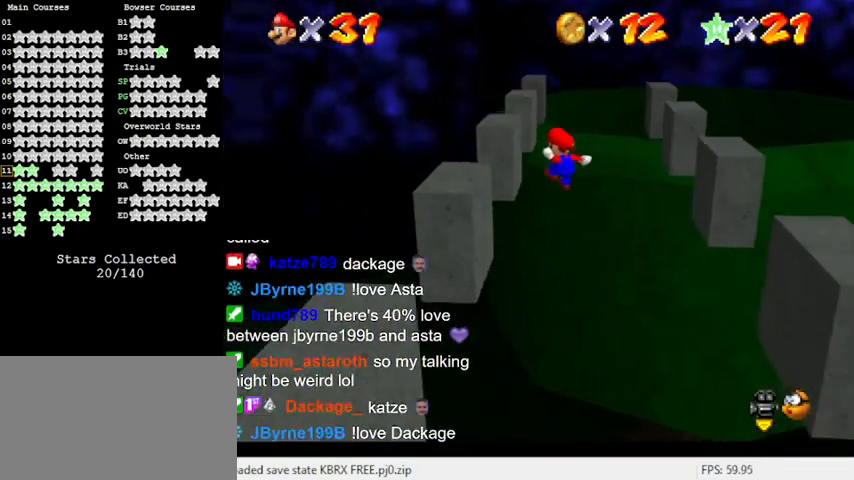
Gameplay with keyboard; each line is a JSON object with the keys held at the frame after it. "events" lists presses ("down") and releases ("up") of "a", "c", "ctrl", "d", "down", "left", "return", "right", "s", "shift", "up", "w", "x" and "y" between this image and that frame as [ms after this image, input, new state], when the widget could be followed in between. No other keys are recorded. Mouse input is not recorded.
{"keys": ["right", "shift"], "events": [[100, "right", "up"], [133, "down", "up"], [133, "left", "down"], [367, "left", "up"], [367, "shift", "down"], [433, "right", "down"]]}
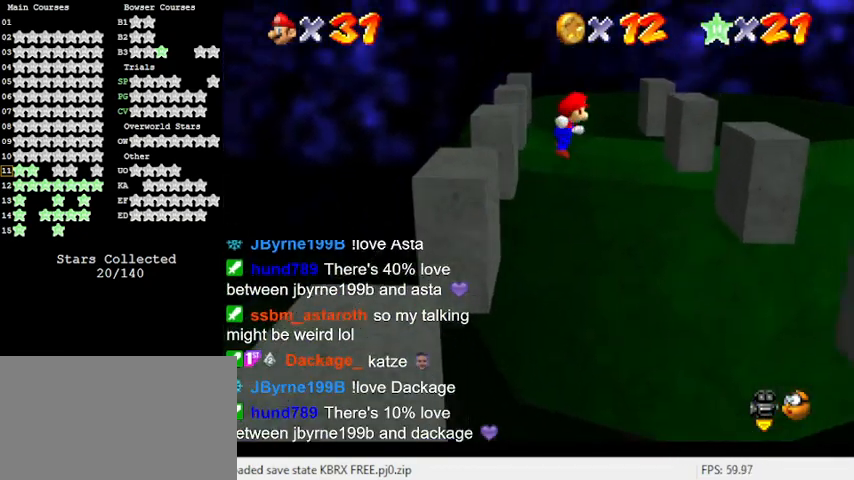
{"keys": [], "events": [[100, "shift", "up"], [167, "right", "up"], [333, "right", "down"], [467, "right", "up"]]}
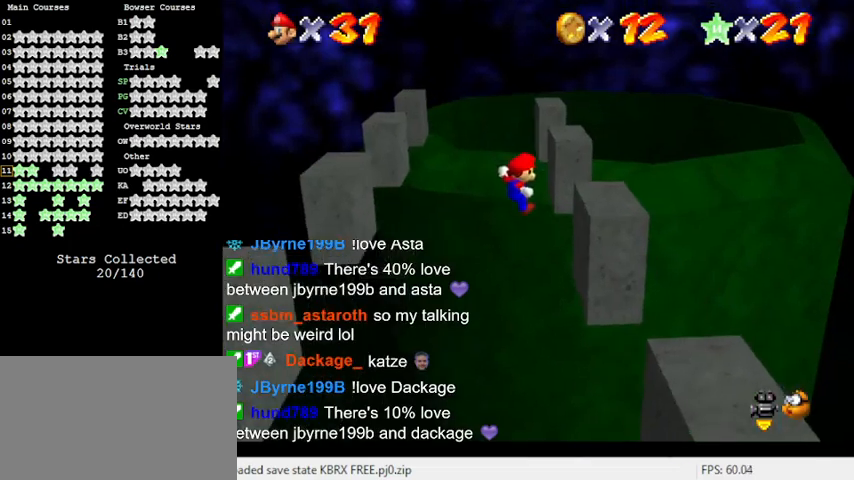
{"keys": ["left", "shift"], "events": [[33, "right", "down"], [233, "shift", "down"], [300, "left", "down"], [300, "right", "up"]]}
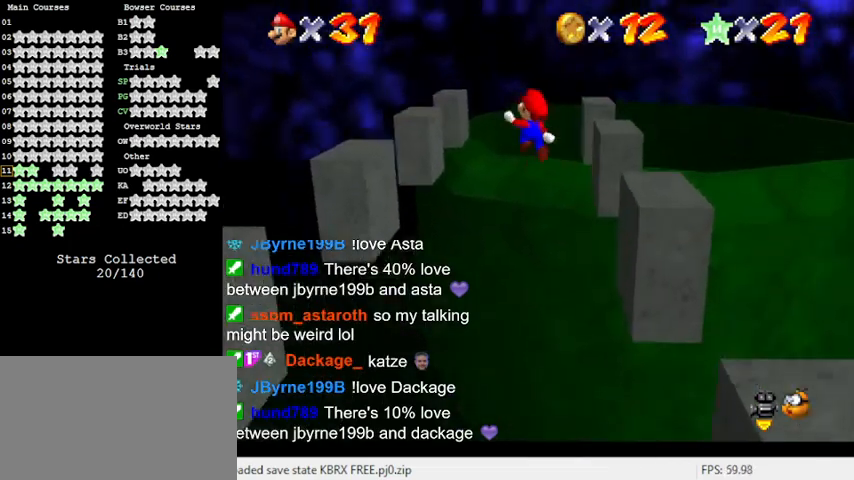
{"keys": ["left", "up"], "events": [[33, "shift", "up"], [167, "left", "up"], [300, "left", "down"], [300, "up", "down"]]}
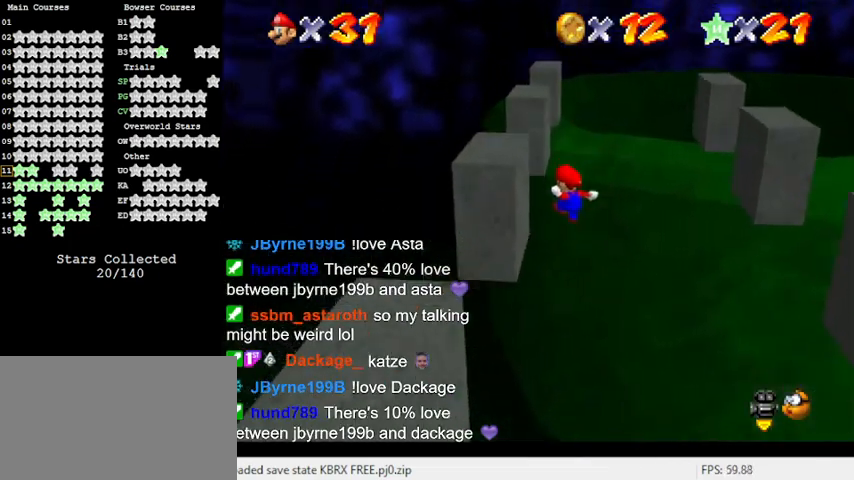
{"keys": ["right"], "events": [[133, "up", "up"], [167, "left", "up"], [167, "shift", "down"], [233, "right", "down"], [467, "shift", "up"]]}
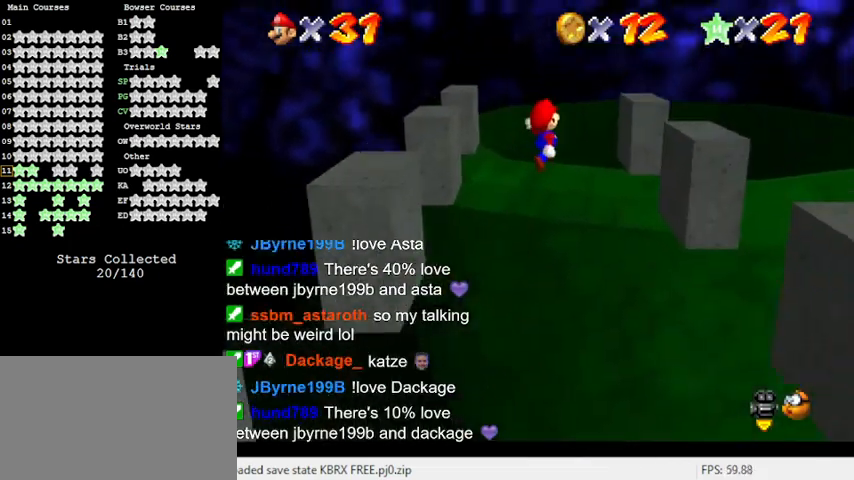
{"keys": ["right"], "events": []}
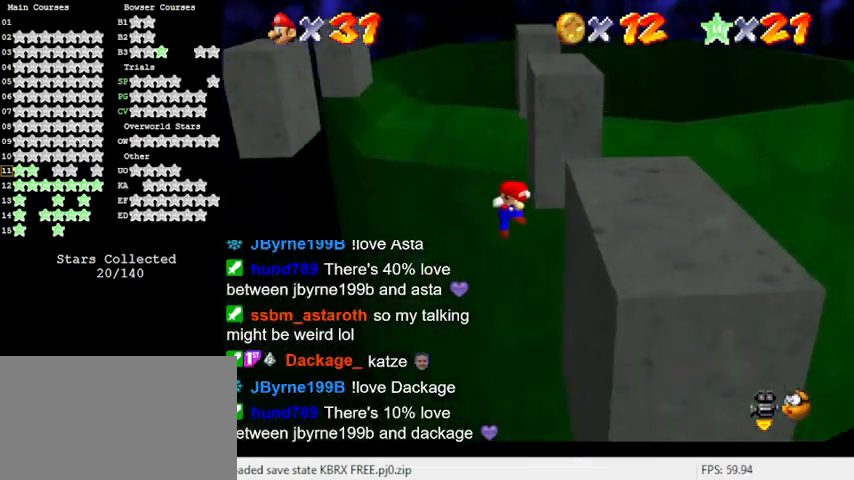
{"keys": ["left", "up"], "events": [[67, "left", "down"], [67, "shift", "down"], [100, "right", "up"], [300, "up", "down"], [367, "shift", "up"]]}
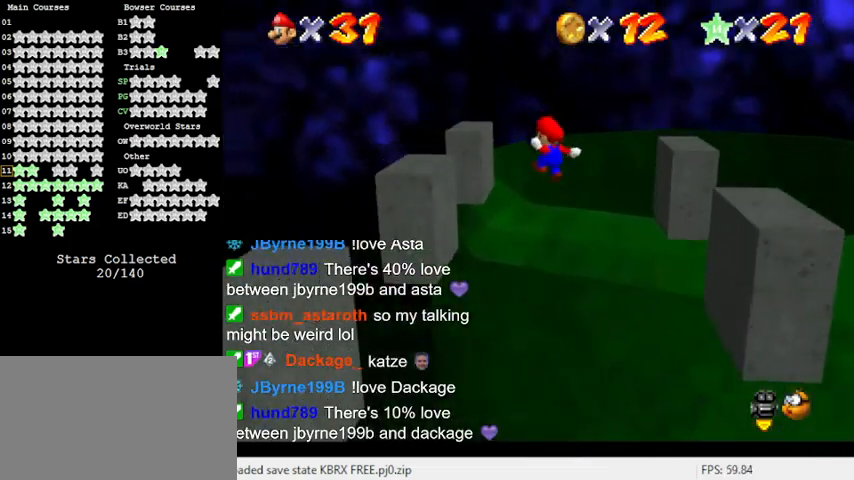
{"keys": ["right", "shift"], "events": [[100, "left", "up"], [100, "up", "up"], [300, "left", "down"], [433, "shift", "down"], [500, "left", "up"], [500, "right", "down"]]}
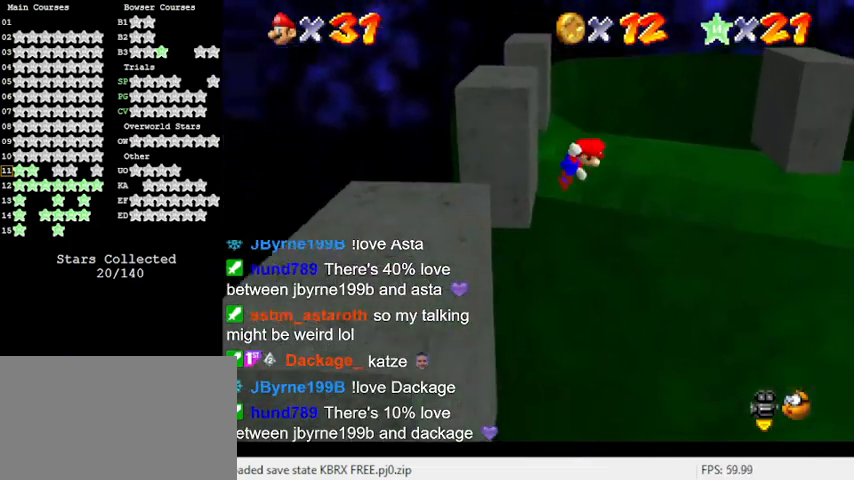
{"keys": ["right"], "events": [[233, "shift", "up"]]}
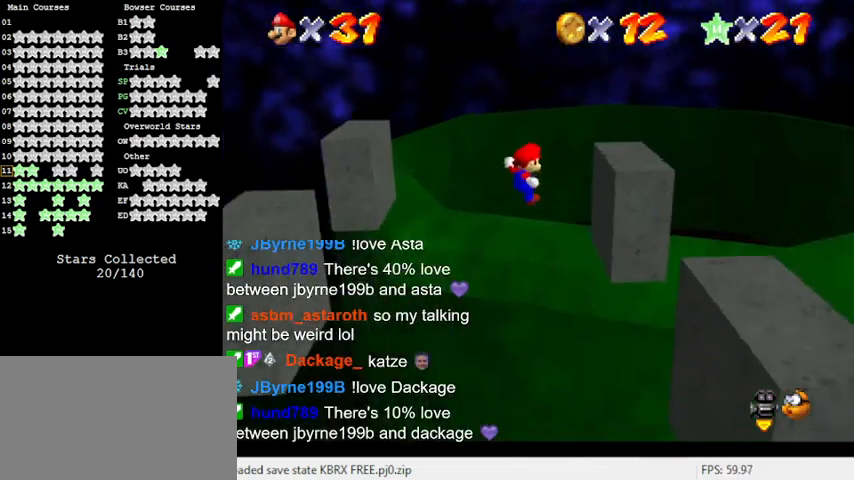
{"keys": ["left", "shift"], "events": [[333, "left", "down"], [333, "shift", "down"], [367, "right", "up"]]}
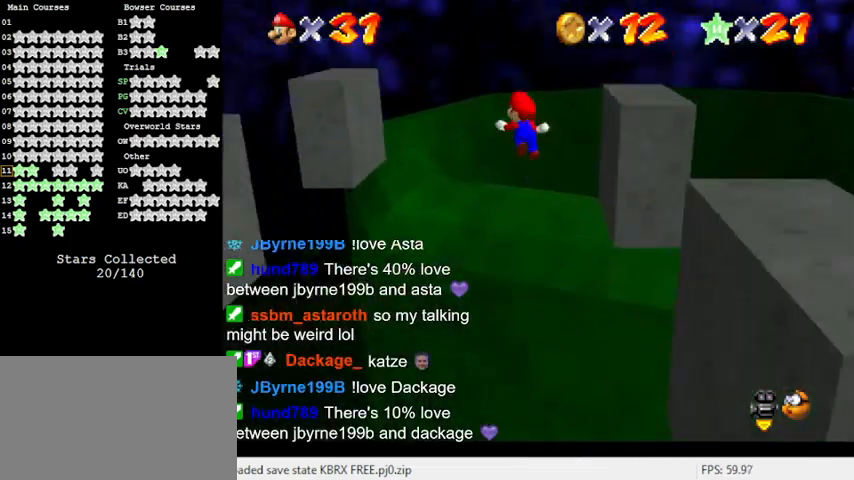
{"keys": ["up"], "events": [[133, "shift", "up"], [333, "left", "up"], [433, "up", "down"]]}
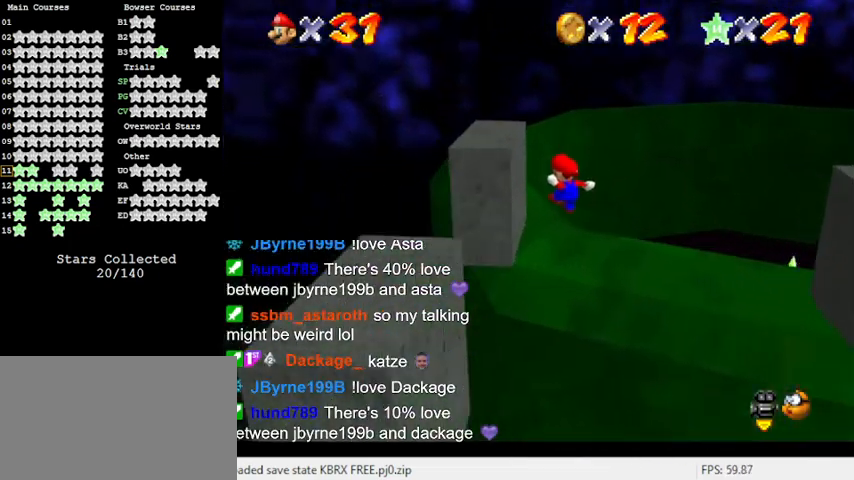
{"keys": ["right", "shift", "up"], "events": [[33, "left", "down"], [67, "up", "up"], [200, "shift", "down"], [267, "left", "up"], [267, "right", "down"], [267, "up", "down"]]}
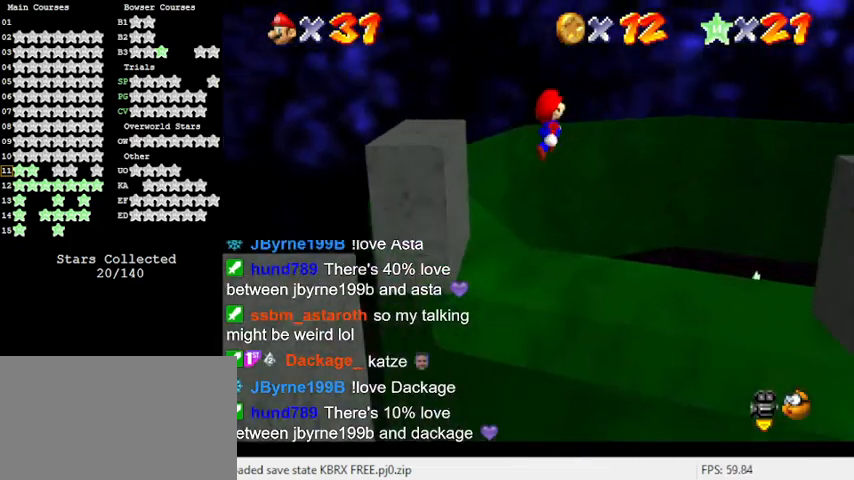
{"keys": ["a"], "events": [[33, "ctrl", "down"], [167, "ctrl", "up"], [167, "shift", "up"], [267, "a", "down"], [333, "right", "up"], [367, "a", "up"], [433, "left", "down"], [467, "a", "down"], [467, "up", "up"], [500, "left", "up"]]}
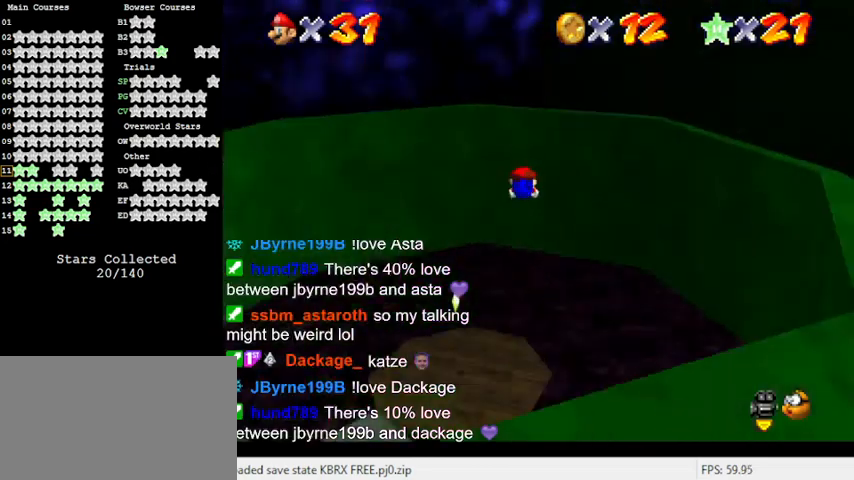
{"keys": ["a", "down", "right"], "events": [[67, "a", "up"], [100, "down", "down"], [100, "right", "down"], [467, "a", "down"]]}
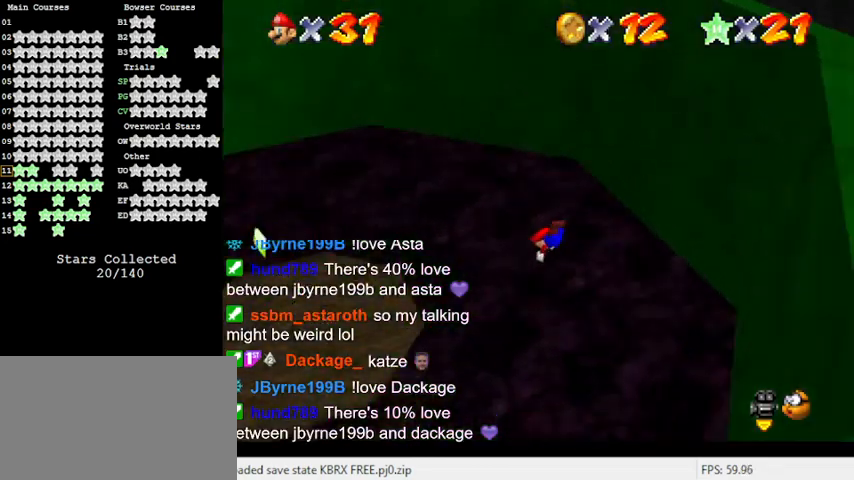
{"keys": ["right", "shift"], "events": [[33, "a", "up"], [100, "down", "up"], [133, "right", "up"], [200, "left", "down"], [433, "right", "down"], [433, "shift", "down"], [500, "left", "up"]]}
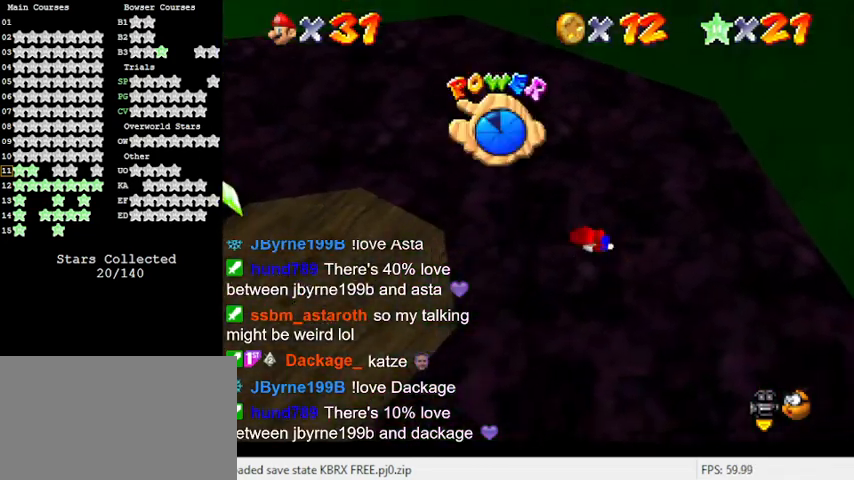
{"keys": ["d"], "events": [[33, "shift", "up"], [133, "shift", "down"], [200, "shift", "up"], [267, "down", "down"], [300, "d", "down"], [300, "right", "up"], [367, "w", "down"], [400, "w", "up"], [433, "d", "up"], [433, "down", "up"], [500, "d", "down"]]}
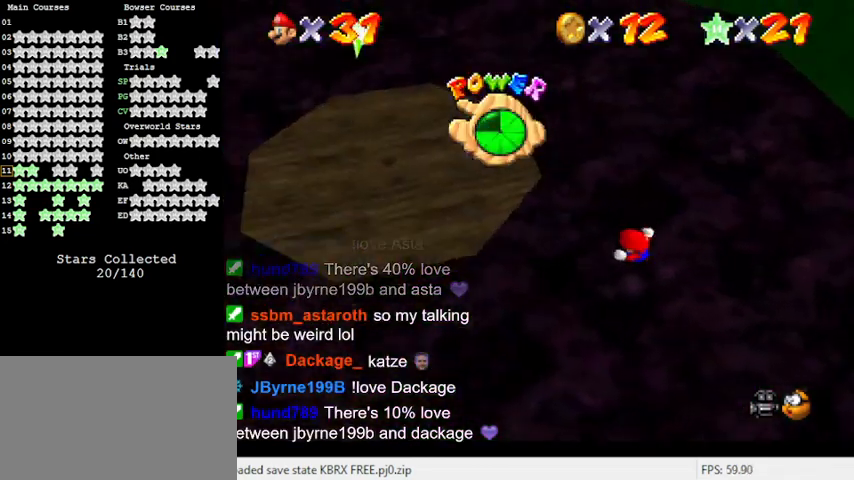
{"keys": ["down", "left"], "events": [[100, "left", "down"], [233, "d", "up"], [300, "down", "down"]]}
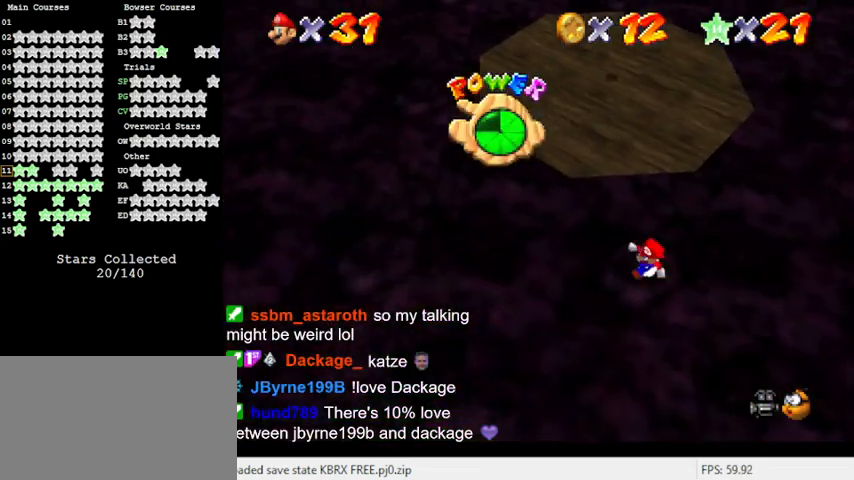
{"keys": [], "events": [[67, "left", "up"], [100, "down", "up"], [333, "c", "down"], [433, "c", "up"]]}
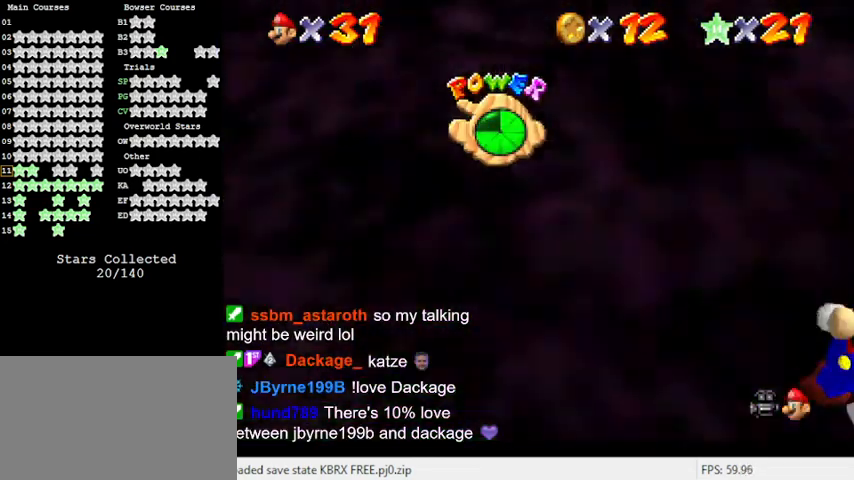
{"keys": ["right"], "events": [[33, "c", "down"], [133, "c", "up"], [300, "right", "down"]]}
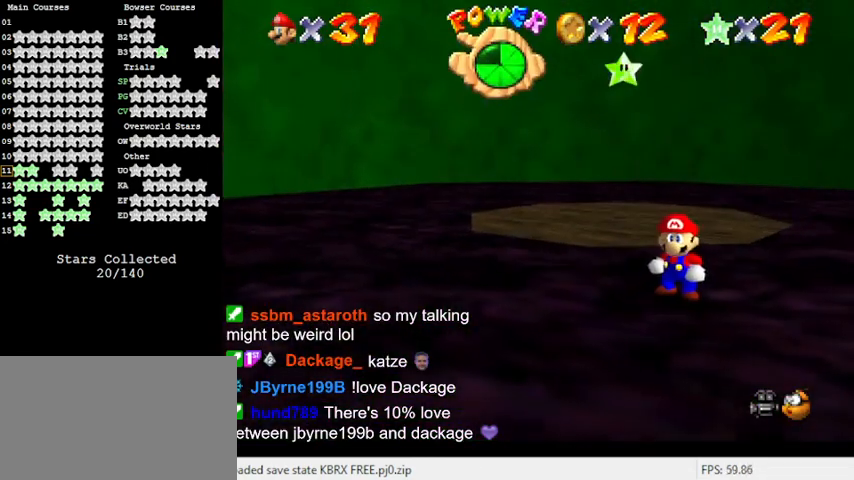
{"keys": ["right"], "events": []}
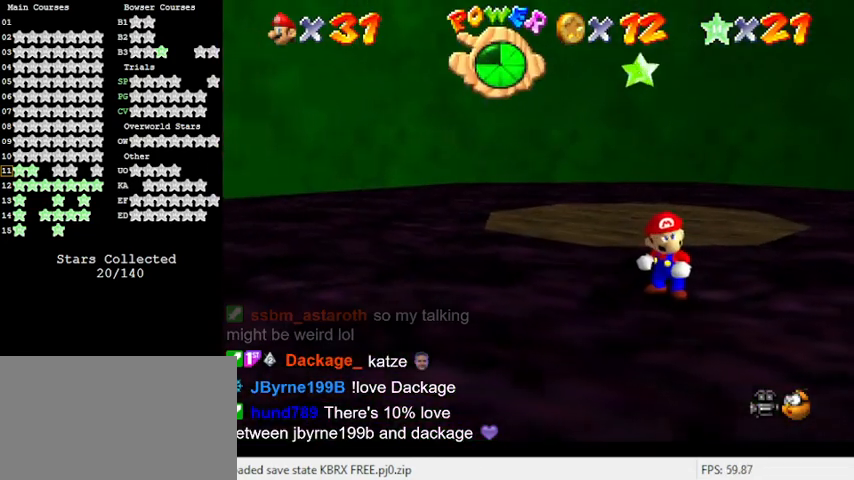
{"keys": [], "events": [[467, "right", "up"]]}
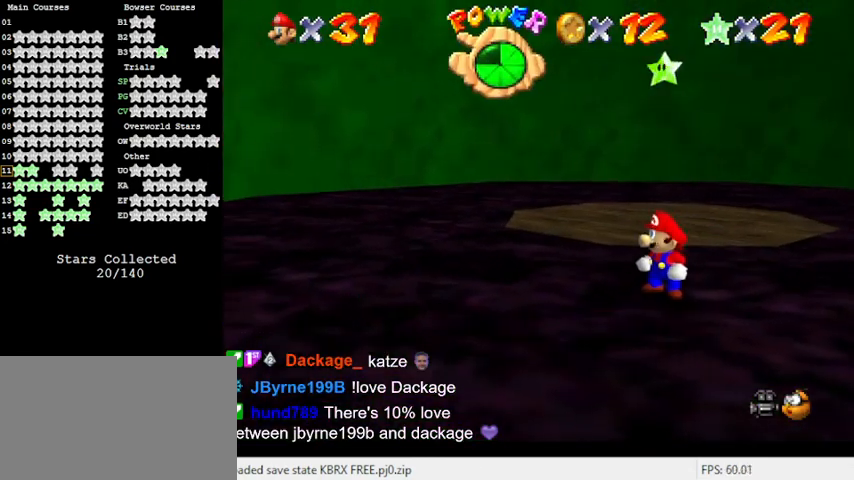
{"keys": ["shift"], "events": [[167, "up", "down"], [300, "up", "up"], [367, "shift", "down"]]}
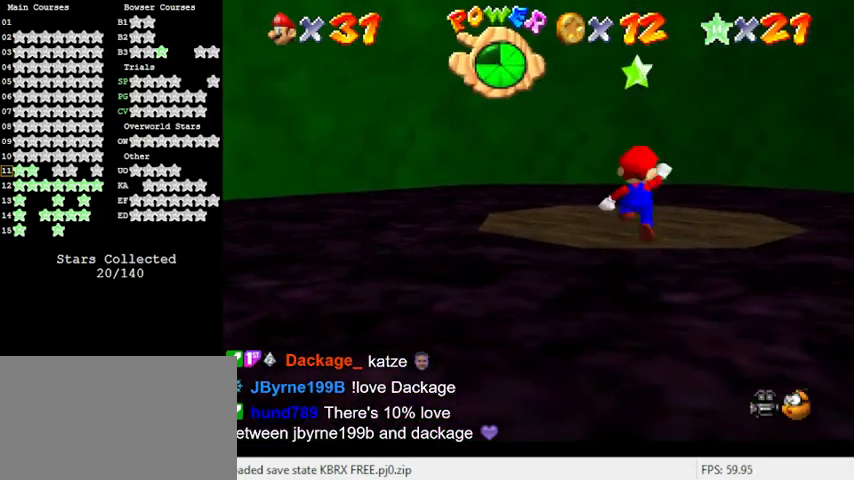
{"keys": ["a", "s"], "events": [[133, "down", "down"], [133, "left", "down"], [167, "left", "up"], [200, "down", "up"], [200, "shift", "up"], [433, "a", "down"], [500, "s", "down"]]}
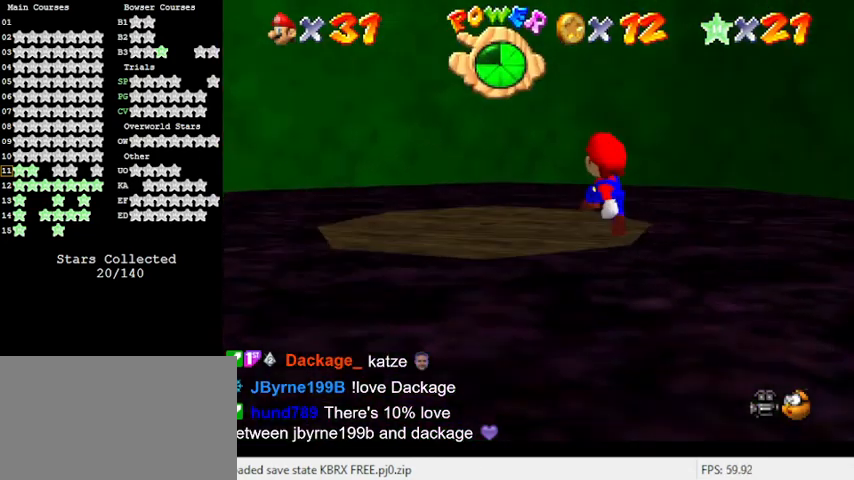
{"keys": ["down", "right"], "events": [[133, "a", "up"], [133, "s", "up"], [233, "shift", "down"], [400, "down", "down"], [400, "shift", "up"], [433, "right", "down"]]}
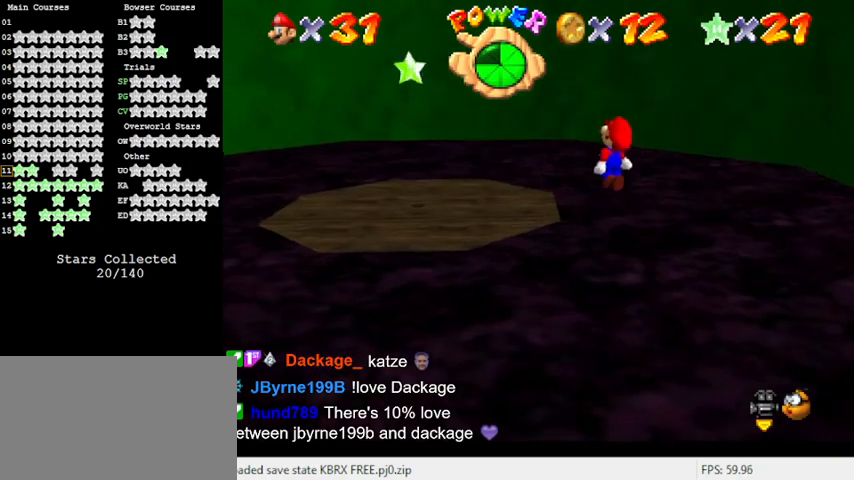
{"keys": [], "events": [[367, "right", "up"], [400, "down", "up"]]}
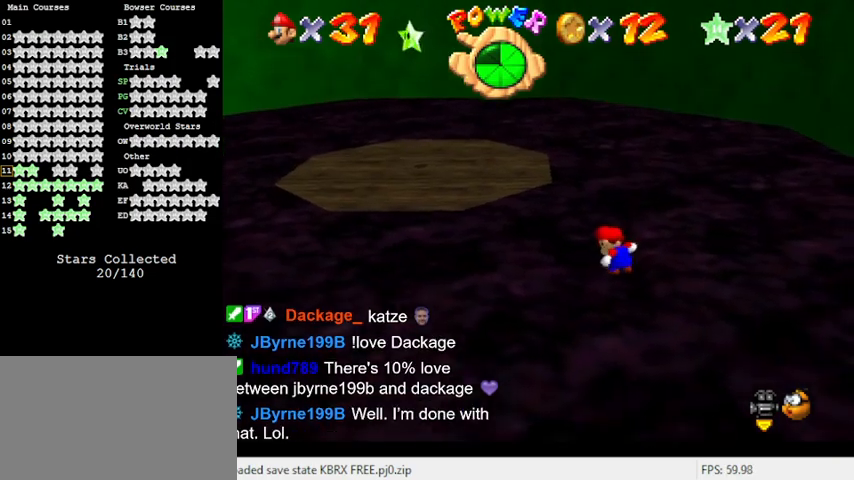
{"keys": ["left", "up"], "events": [[133, "left", "down"], [133, "up", "down"], [367, "shift", "down"], [467, "shift", "up"]]}
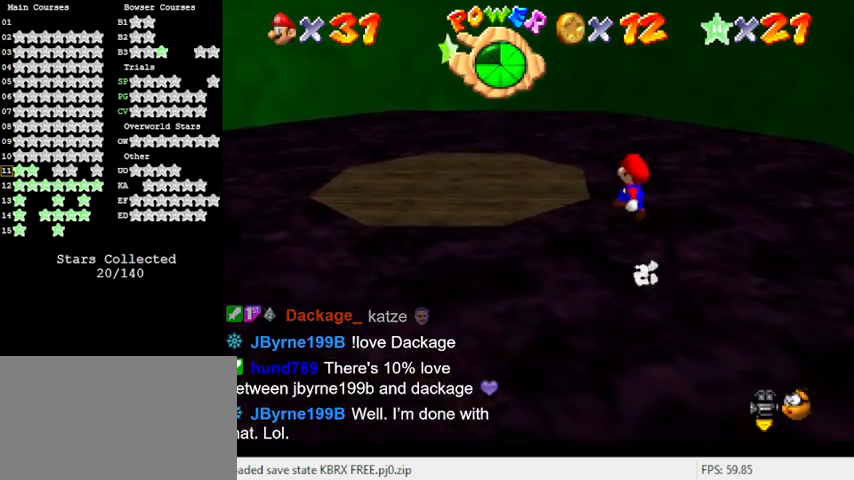
{"keys": ["left", "shift", "up"], "events": [[467, "shift", "down"]]}
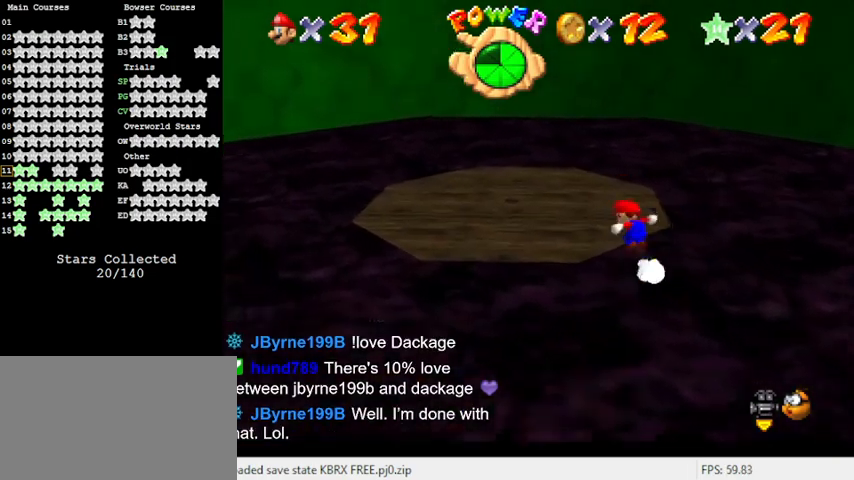
{"keys": ["down", "right", "shift"], "events": [[367, "up", "up"], [400, "left", "up"], [433, "down", "down"], [433, "right", "down"]]}
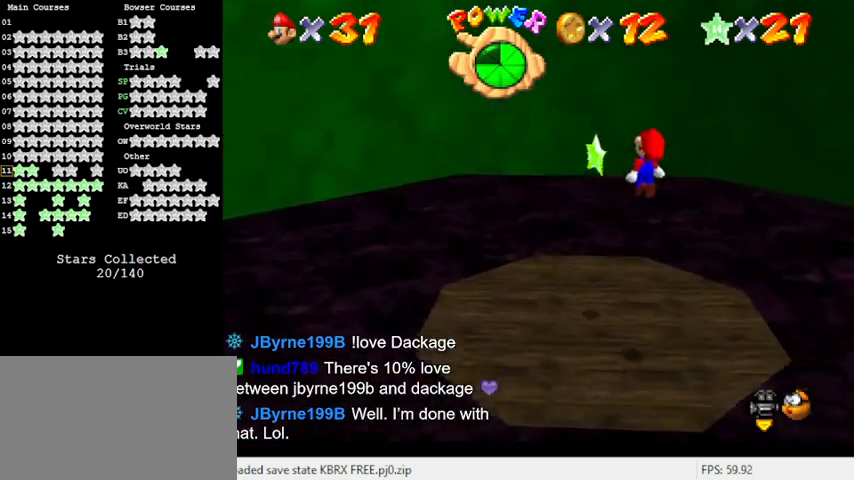
{"keys": ["up"], "events": [[100, "ctrl", "down"], [100, "down", "up"], [133, "right", "up"], [167, "left", "down"], [233, "ctrl", "up"], [233, "shift", "up"], [233, "up", "down"], [267, "left", "up"], [367, "right", "down"], [467, "right", "up"]]}
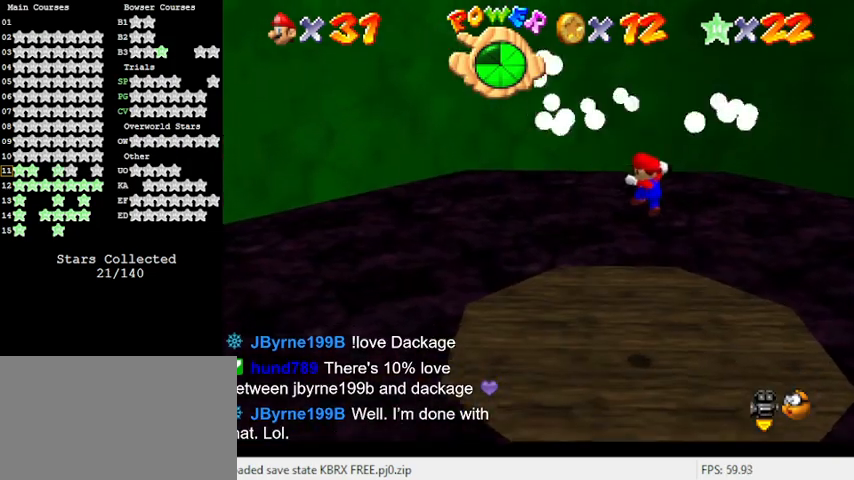
{"keys": [], "events": [[67, "left", "down"], [100, "left", "up"], [300, "up", "up"]]}